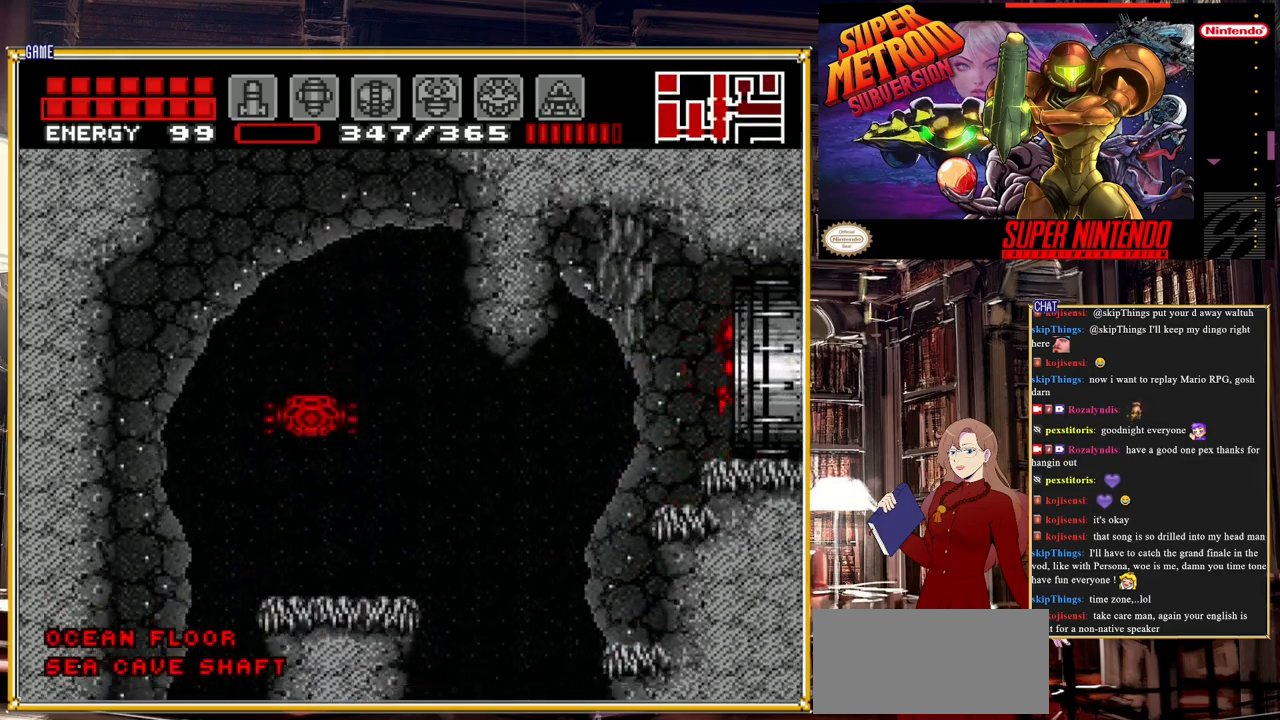
Gameplay with a controller (Nintendo layout); each line is a JSON object with the inputs held at the frame after it. "events" lists button and stick changes between this image and that frame as [ms after this image, input, new state], when the widget could be followed in between. Not read: L3 R3.
{"buttons": ["DPAD_RIGHT"], "events": []}
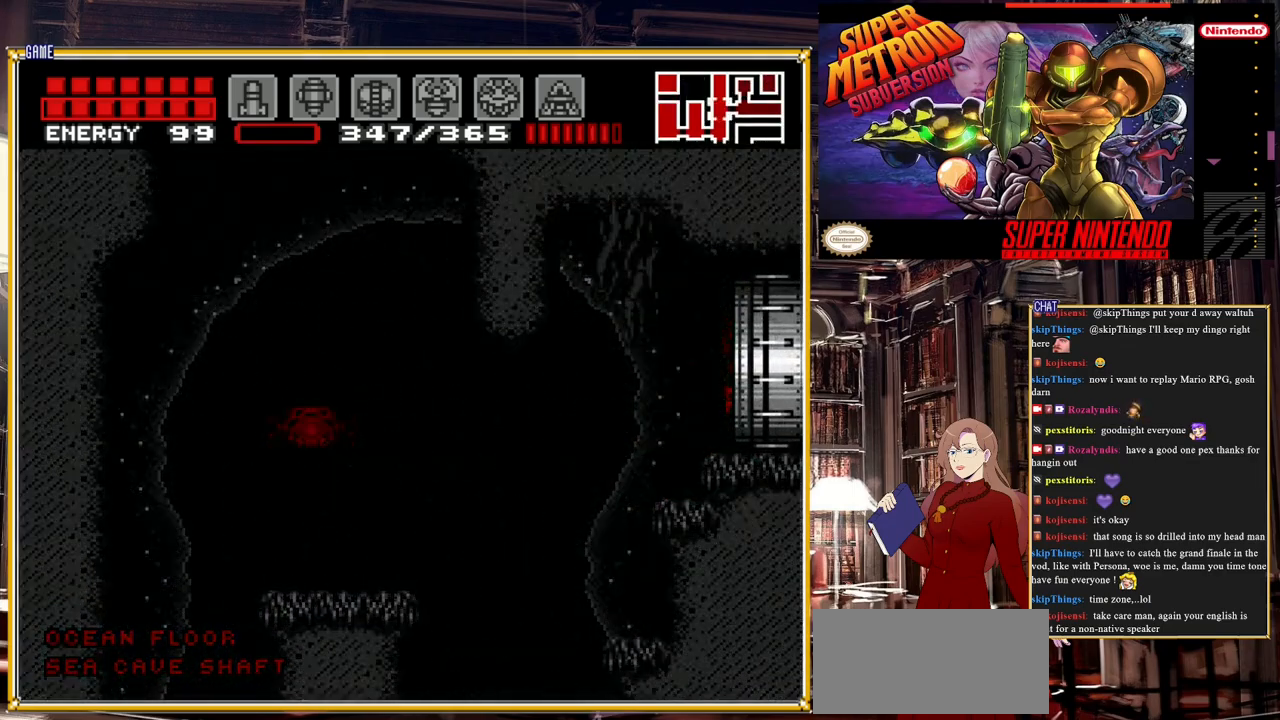
{"buttons": ["DPAD_RIGHT"], "events": []}
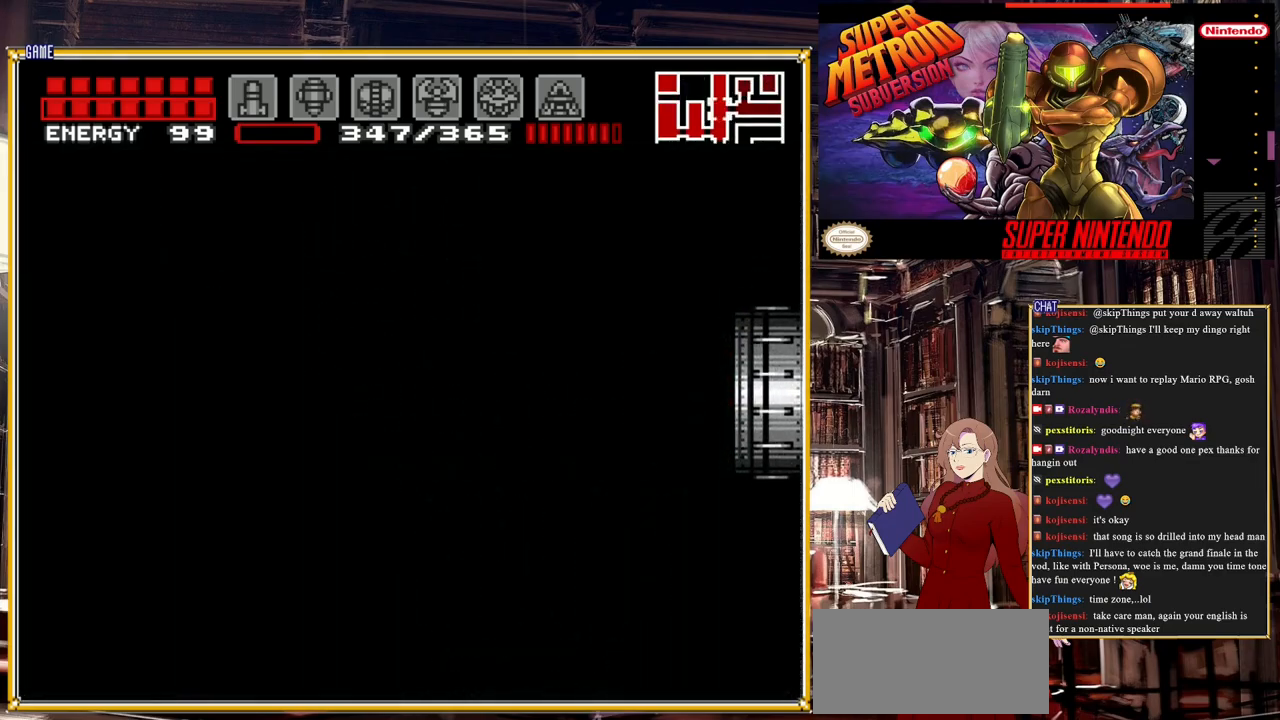
{"buttons": ["DPAD_RIGHT"], "events": []}
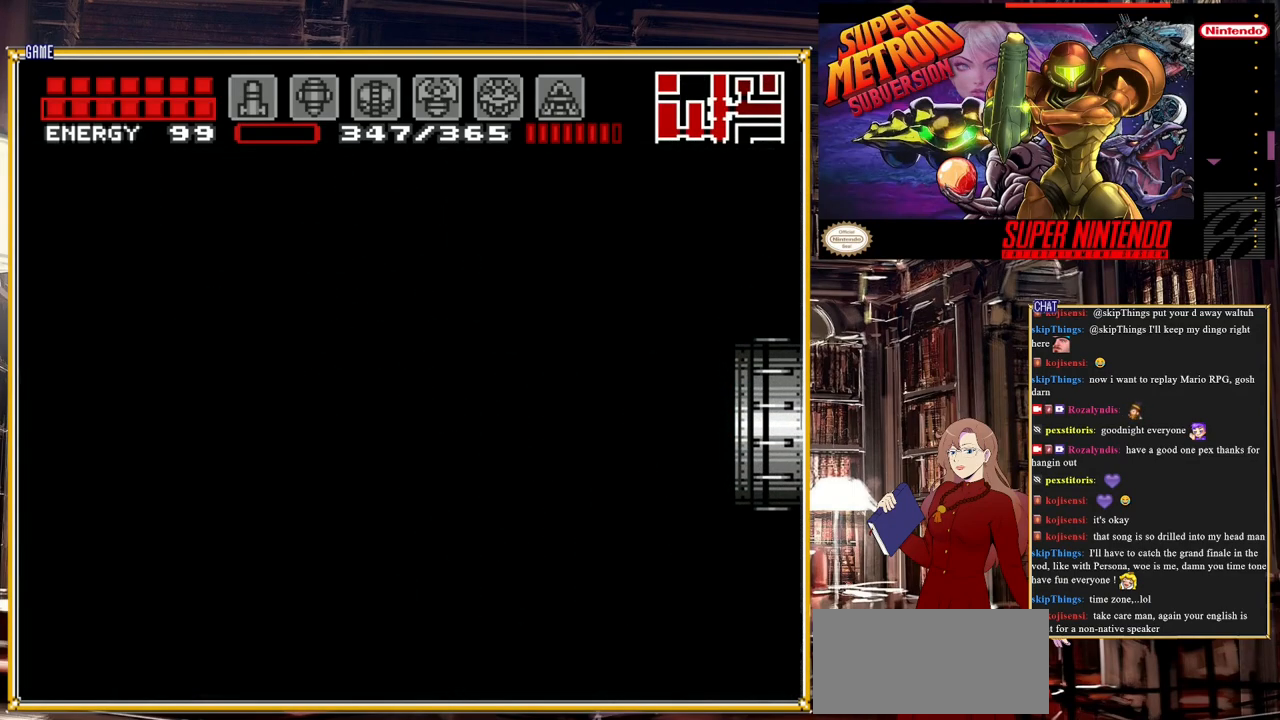
{"buttons": ["DPAD_RIGHT"], "events": [[483, "DPAD_RIGHT", "up"], [500, "DPAD_RIGHT", "down"]]}
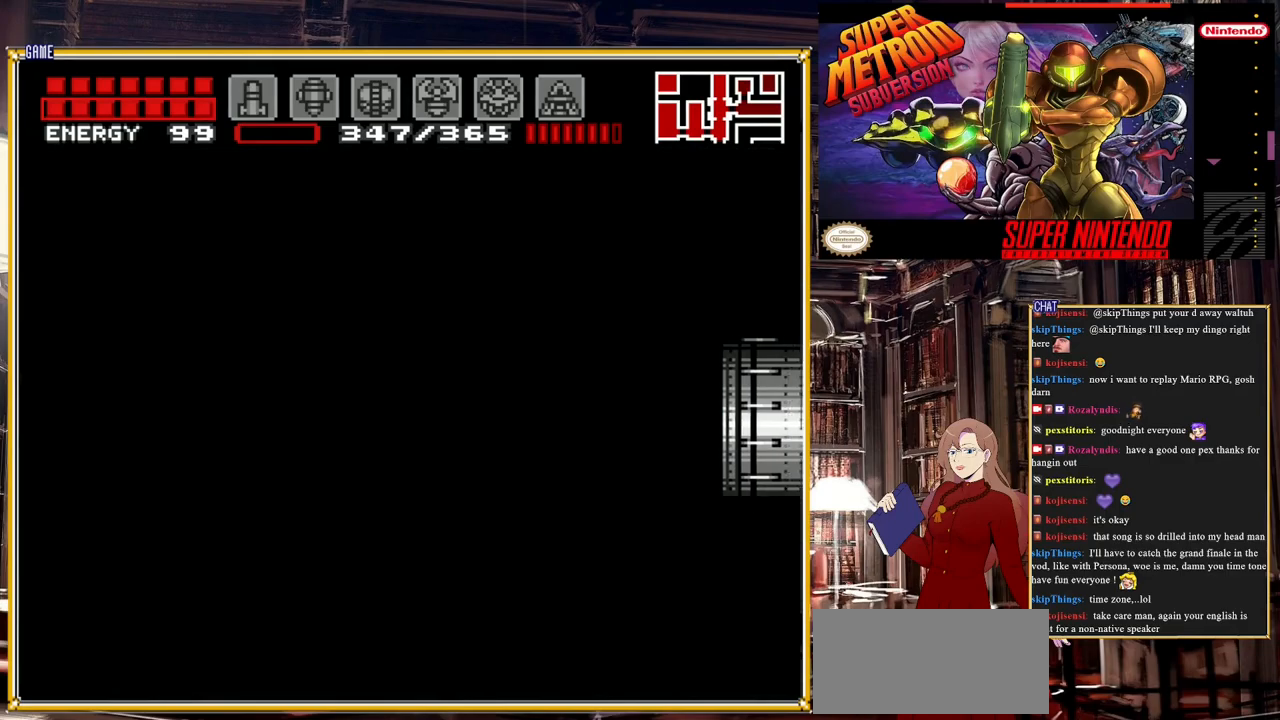
{"buttons": ["DPAD_RIGHT"], "events": []}
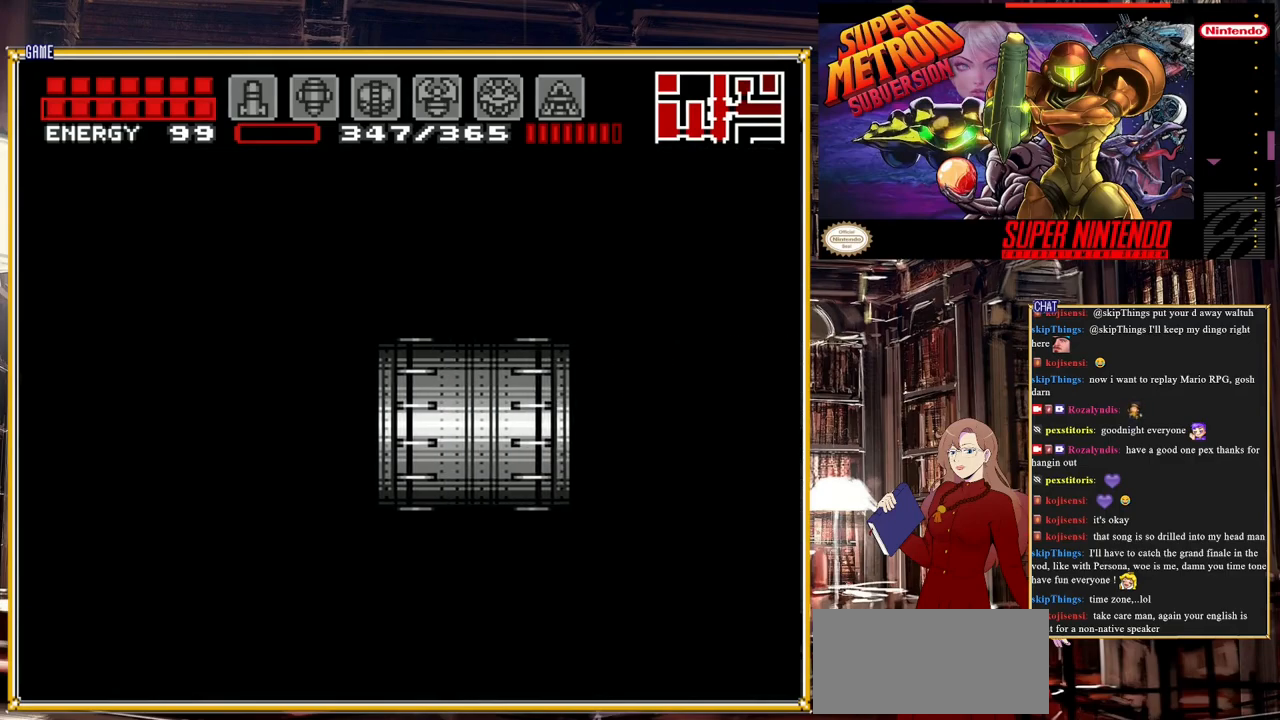
{"buttons": ["DPAD_RIGHT"], "events": []}
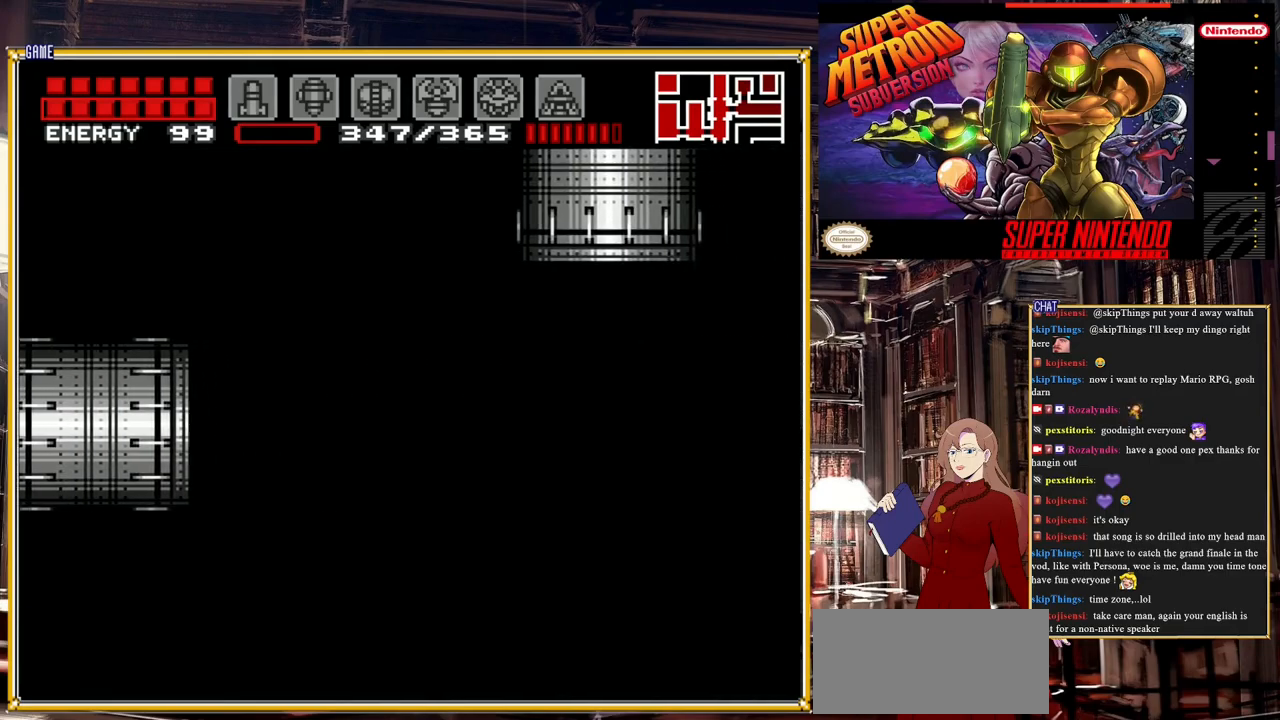
{"buttons": [], "events": [[250, "DPAD_RIGHT", "up"]]}
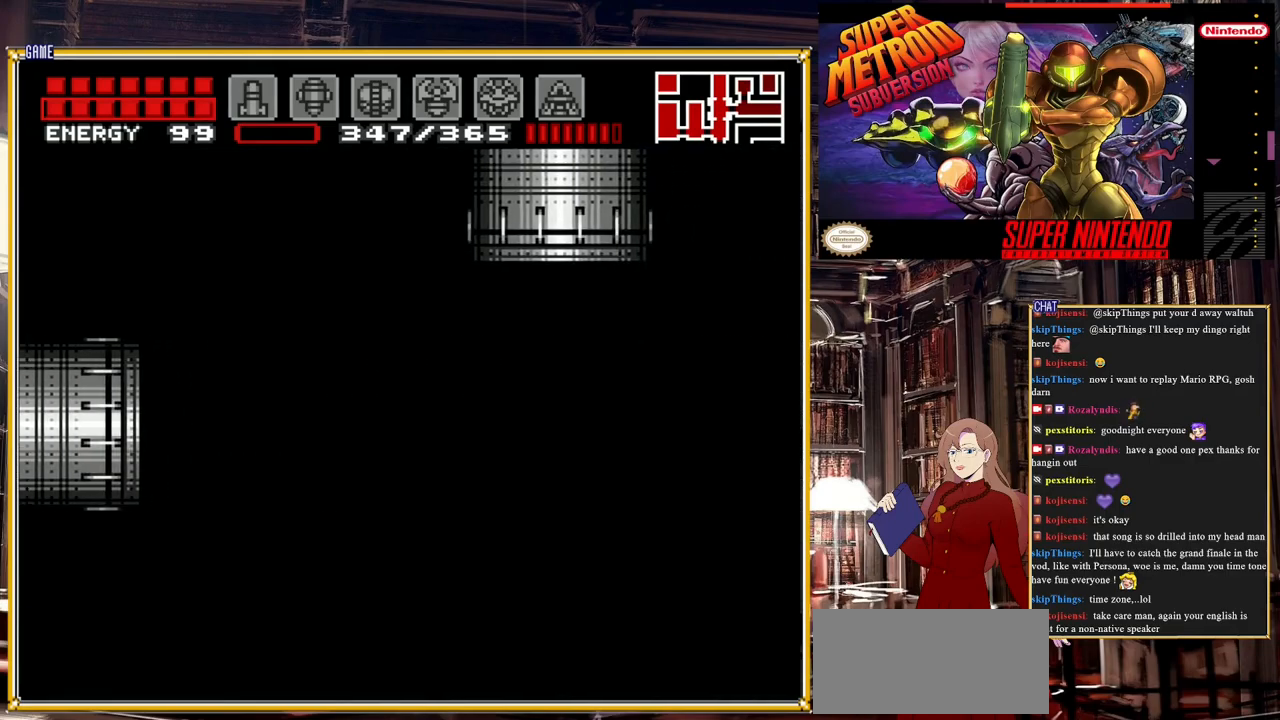
{"buttons": [], "events": []}
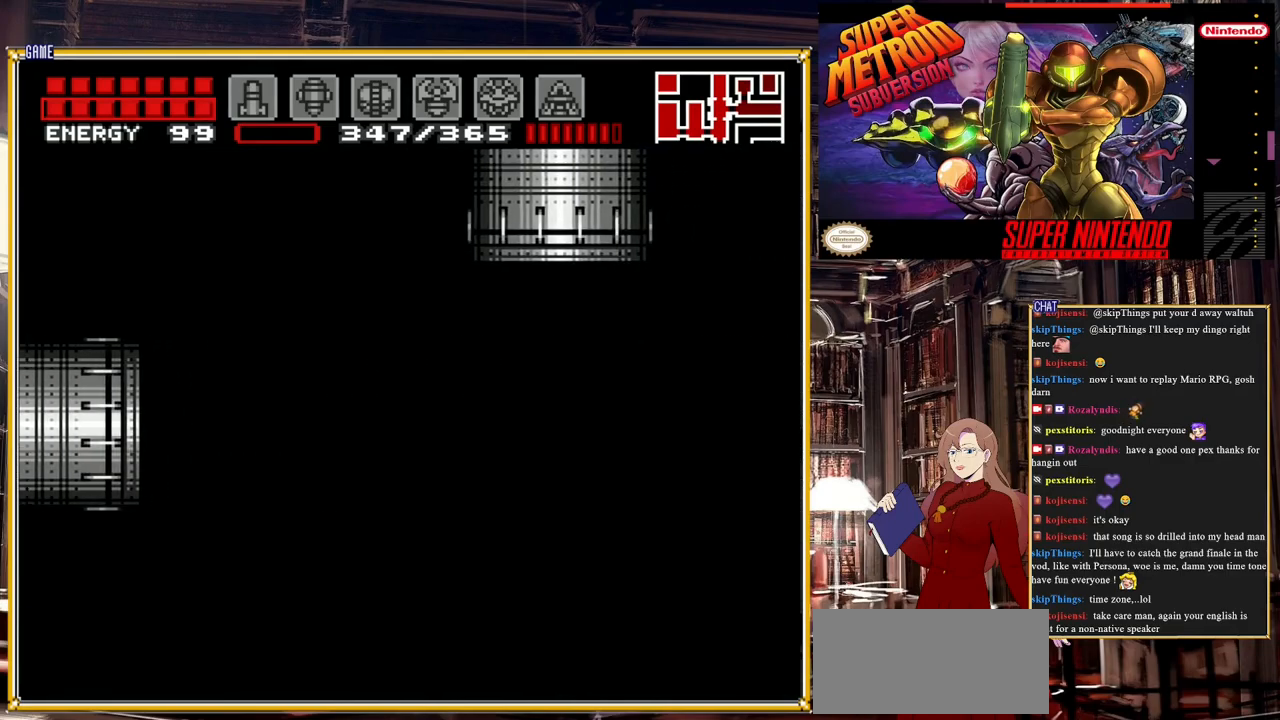
{"buttons": ["DPAD_RIGHT"], "events": [[183, "DPAD_RIGHT", "down"]]}
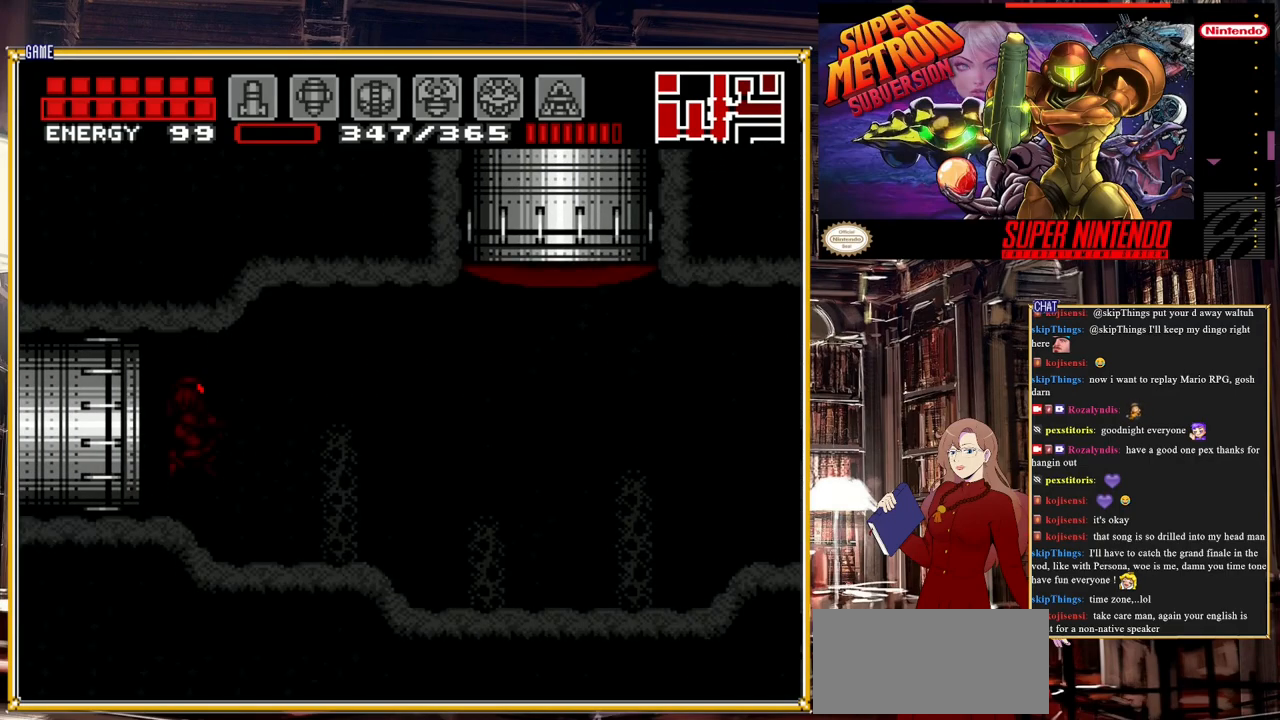
{"buttons": [], "events": [[17, "DPAD_RIGHT", "up"]]}
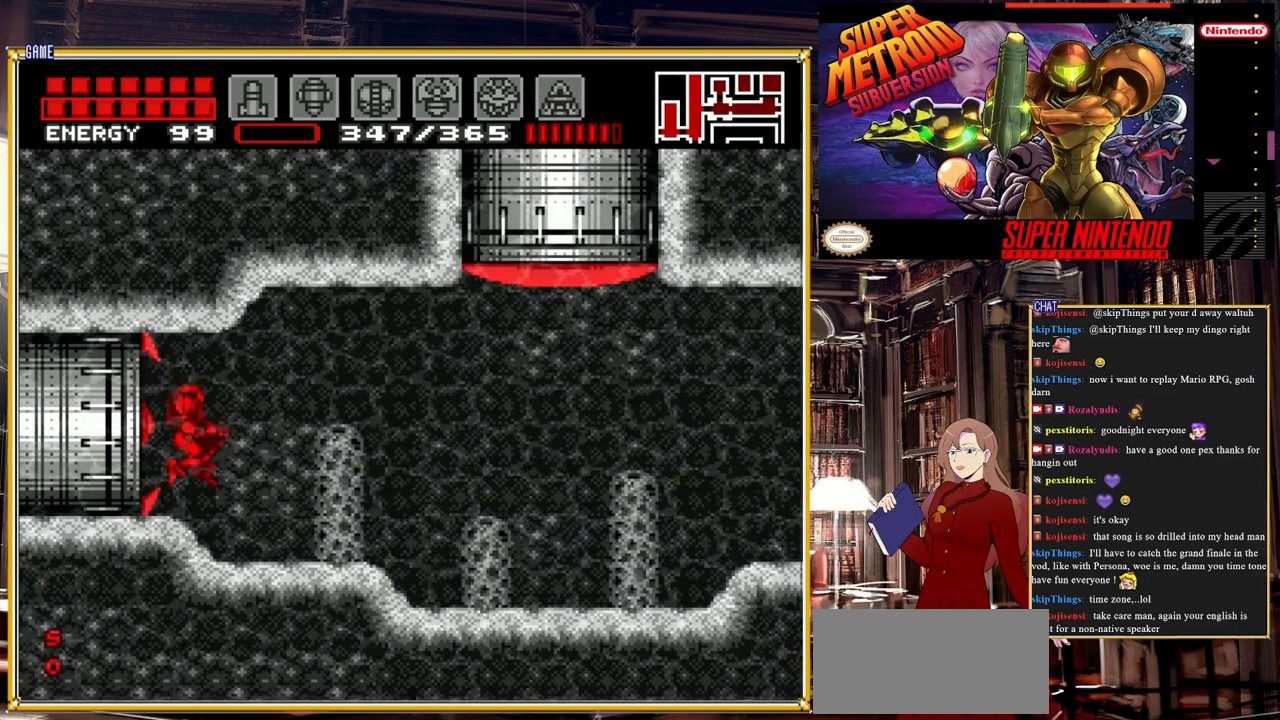
{"buttons": ["X"], "events": [[67, "X", "down"], [167, "X", "up"], [200, "X", "down"], [283, "X", "up"], [367, "X", "down"], [417, "X", "up"], [483, "X", "down"]]}
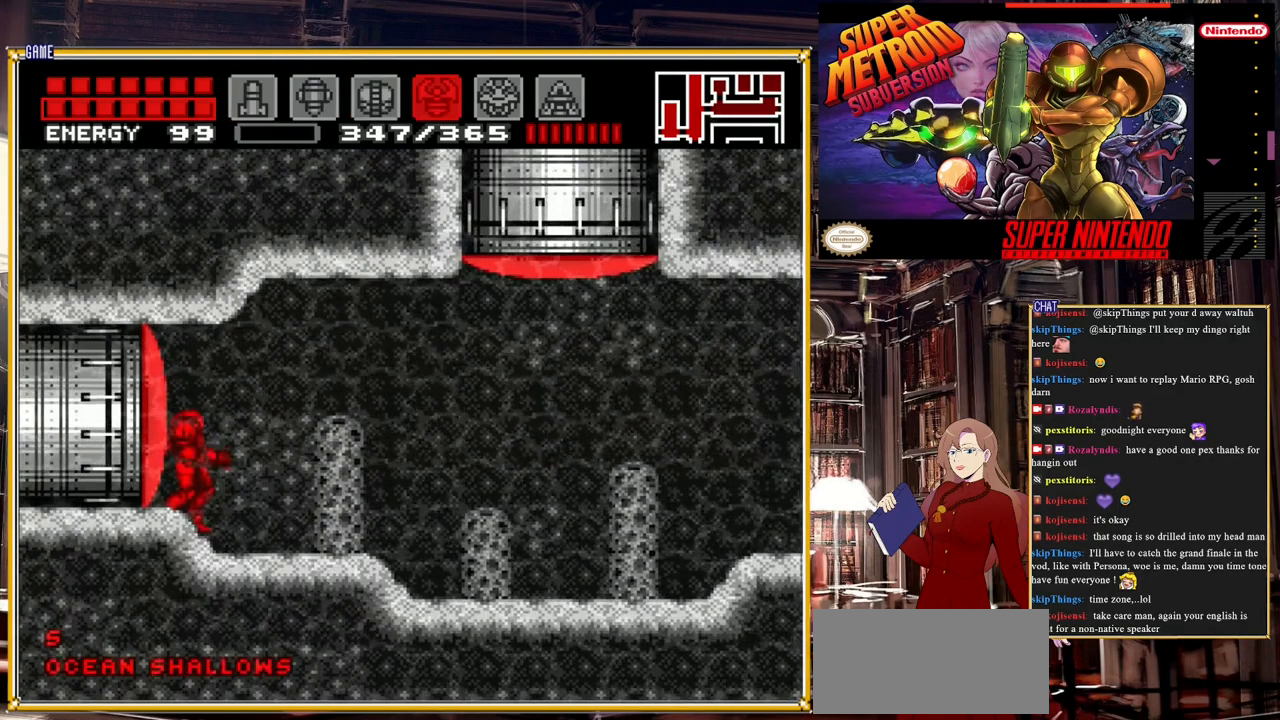
{"buttons": [], "events": [[50, "X", "up"], [333, "X", "down"], [383, "X", "up"]]}
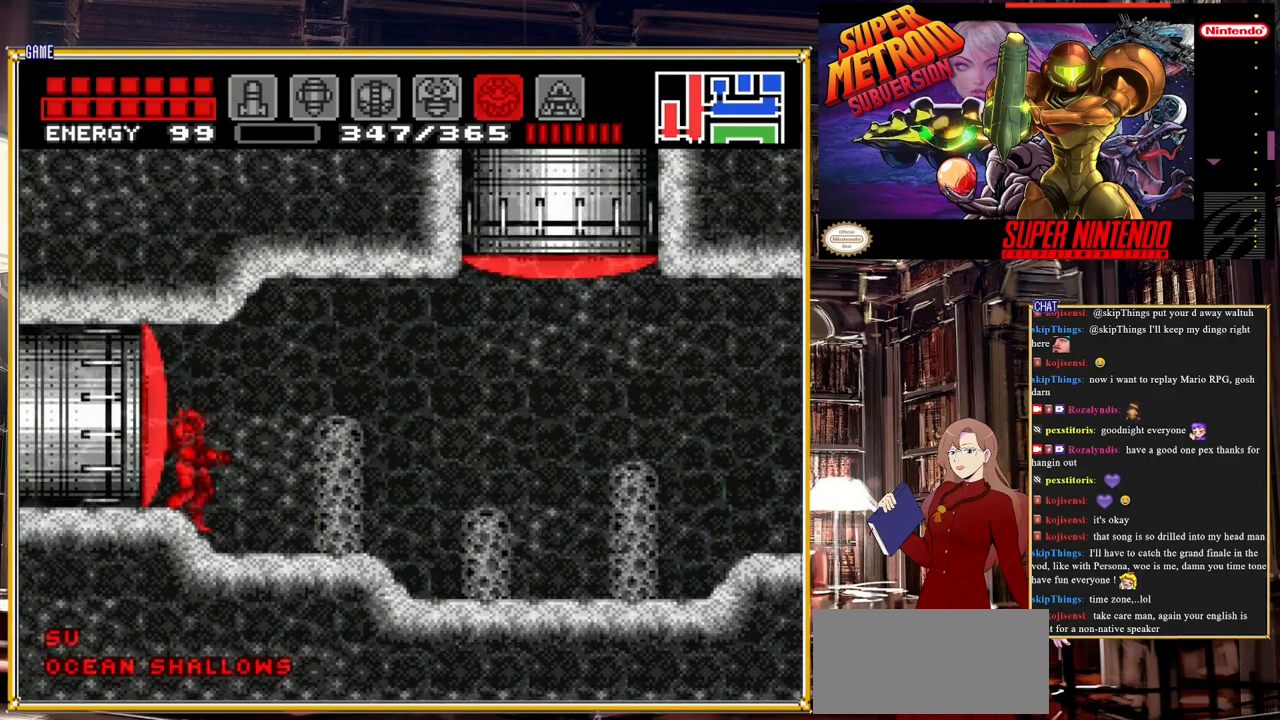
{"buttons": ["B", "DPAD_RIGHT"], "events": [[17, "Y", "down"], [33, "Y", "up"], [133, "SELECT", "down"], [233, "SELECT", "up"], [450, "DPAD_RIGHT", "down"], [467, "B", "down"]]}
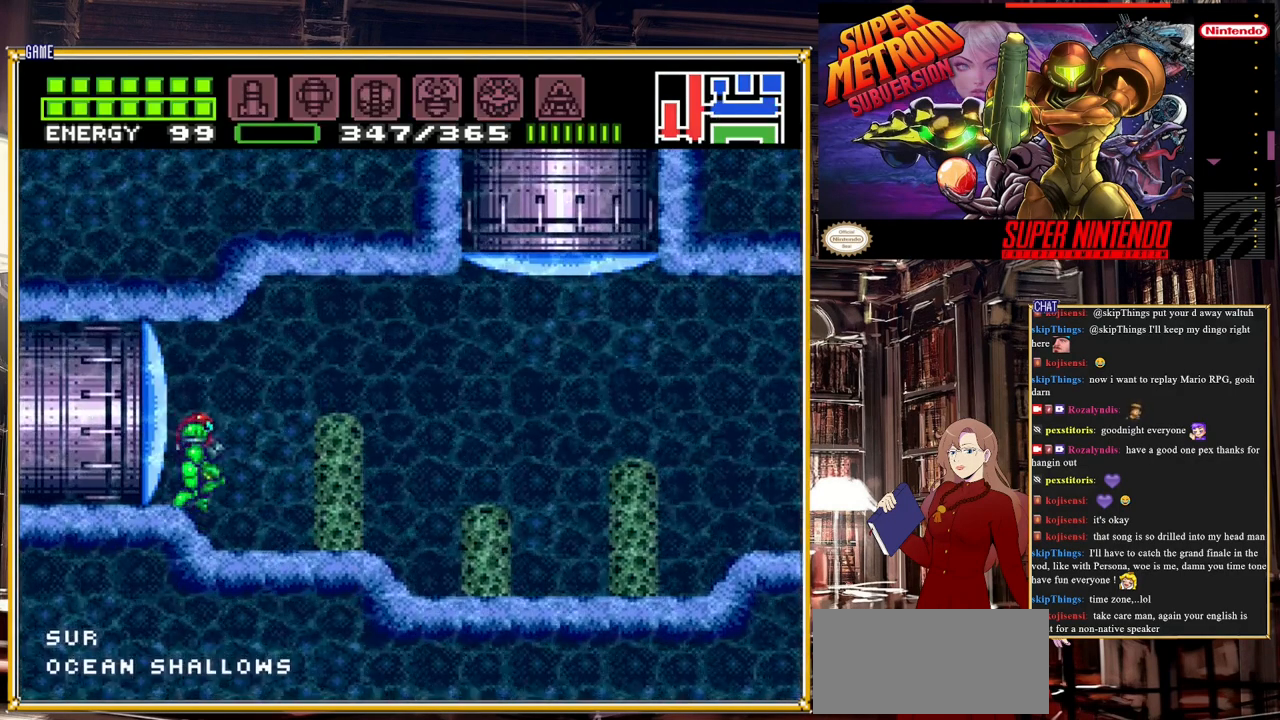
{"buttons": ["B", "Y", "DPAD_RIGHT"], "events": [[467, "Y", "down"]]}
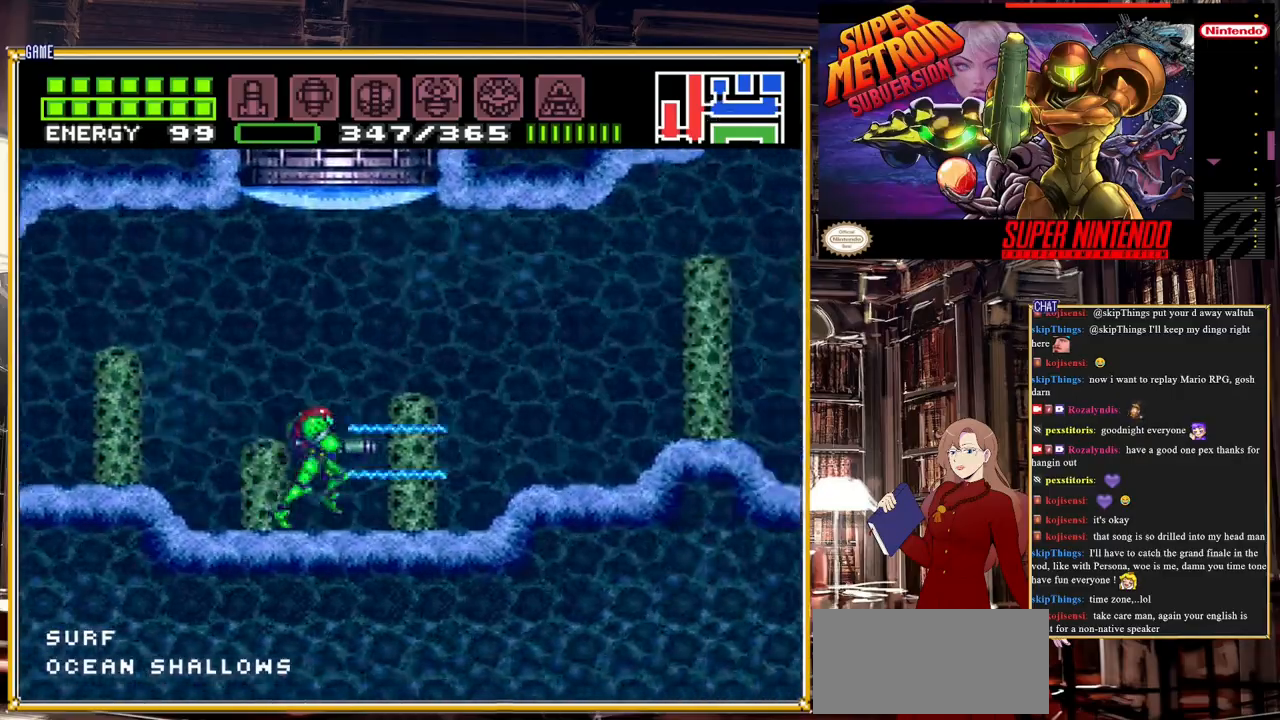
{"buttons": ["B", "DPAD_RIGHT"], "events": [[67, "Y", "up"], [250, "Y", "down"], [350, "Y", "up"]]}
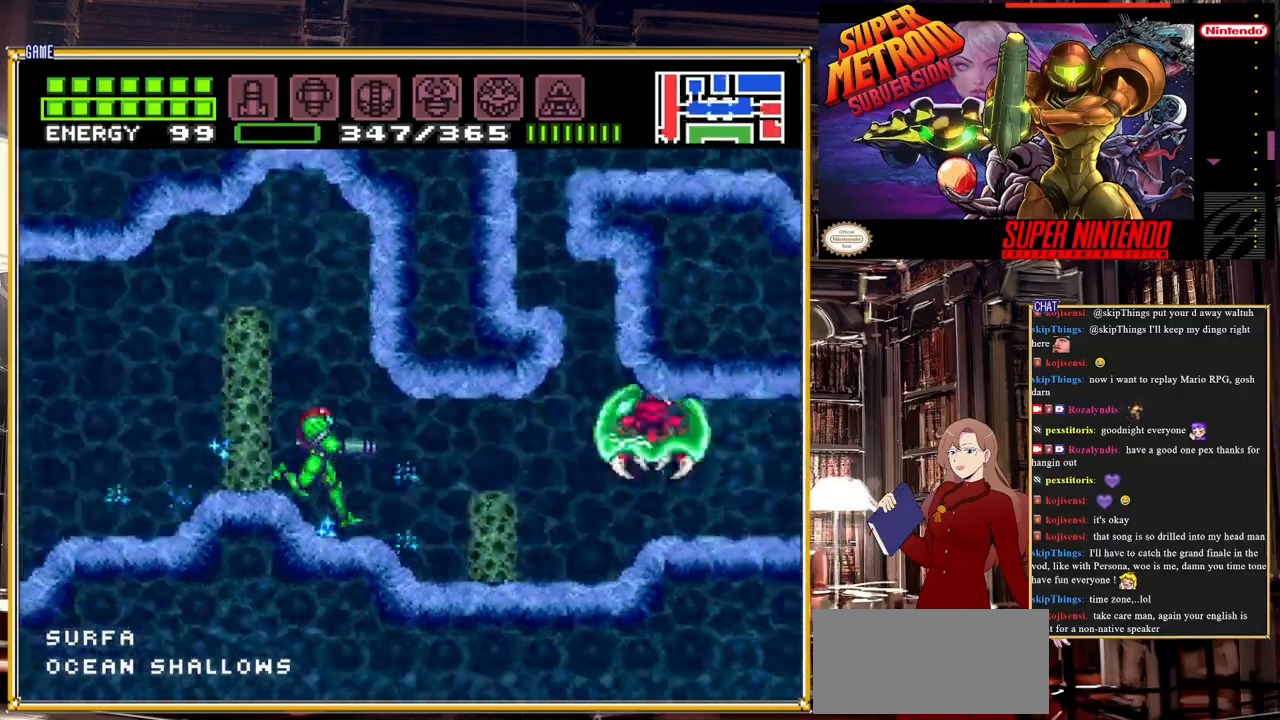
{"buttons": ["B", "Y", "DPAD_RIGHT"], "events": [[150, "Y", "down"], [283, "Y", "up"], [483, "Y", "down"]]}
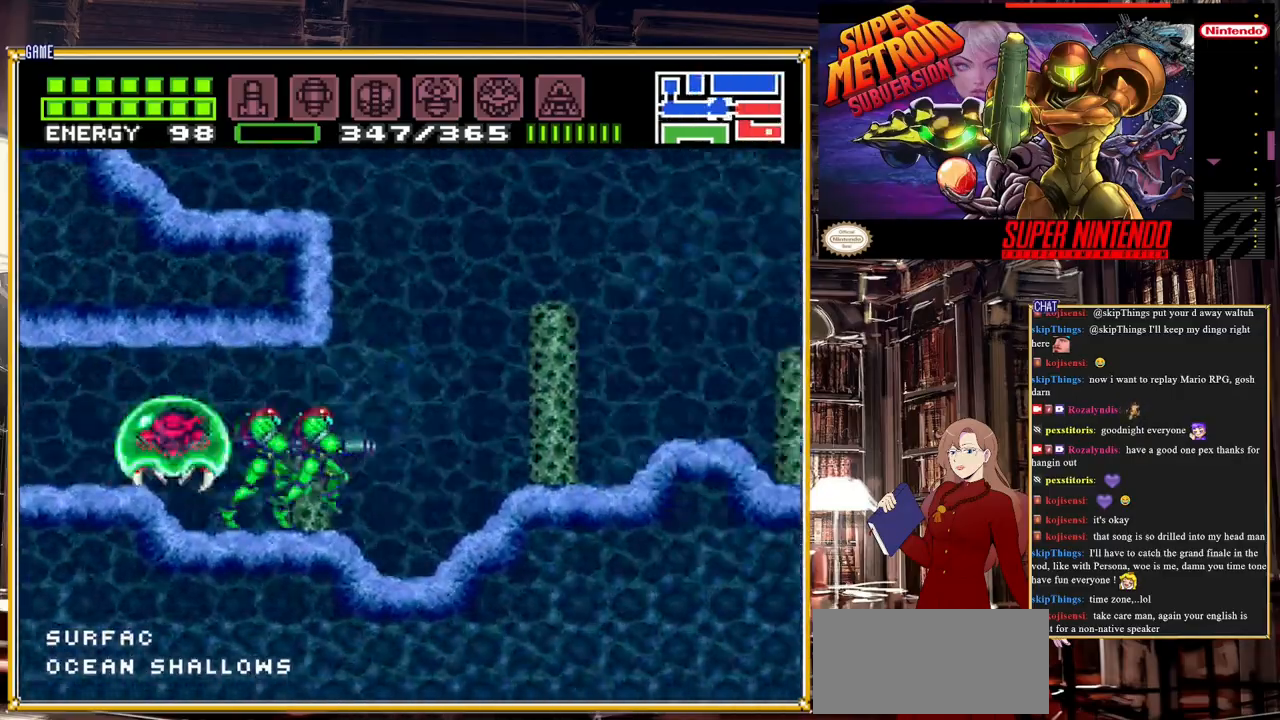
{"buttons": [], "events": [[33, "Y", "up"], [50, "B", "up"], [133, "Y", "down"], [200, "DPAD_RIGHT", "up"], [217, "Y", "up"], [283, "DPAD_LEFT", "down"], [350, "Y", "down"], [417, "DPAD_LEFT", "up"], [433, "Y", "up"]]}
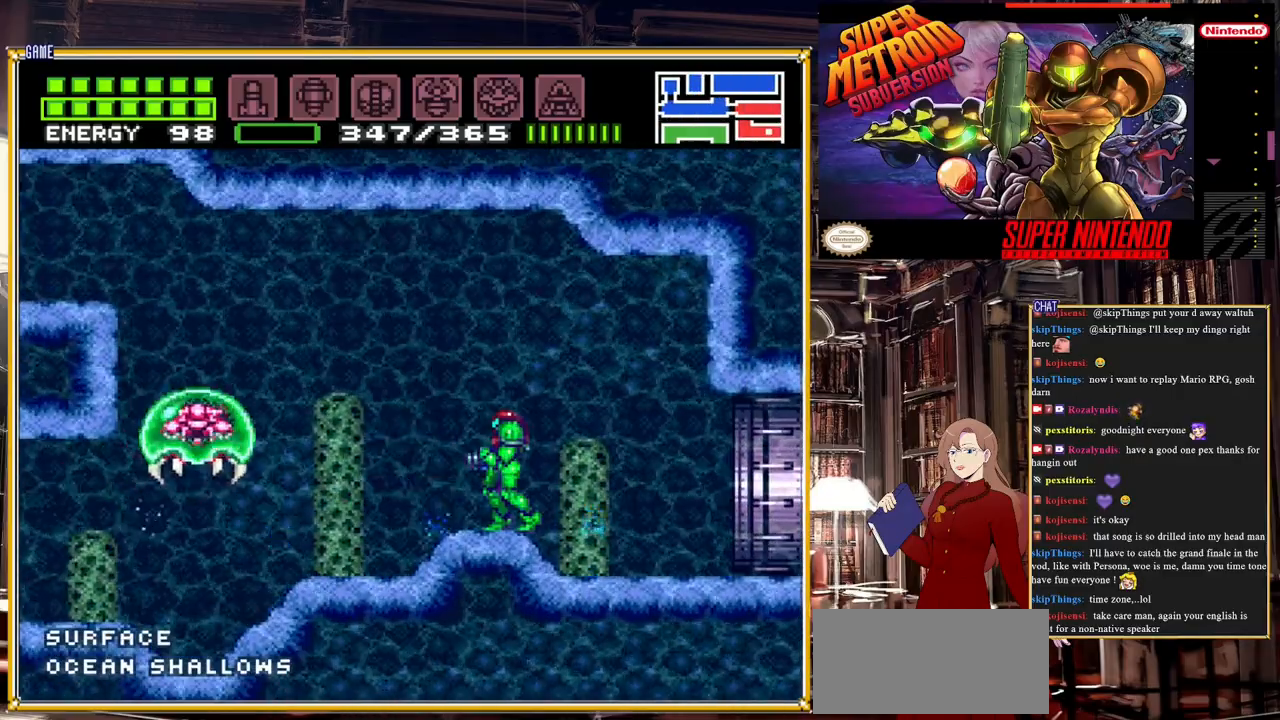
{"buttons": [], "events": [[17, "Y", "down"], [83, "Y", "up"], [100, "DPAD_LEFT", "down"], [183, "DPAD_LEFT", "up"], [200, "Y", "down"], [283, "Y", "up"], [350, "Y", "down"], [417, "Y", "up"]]}
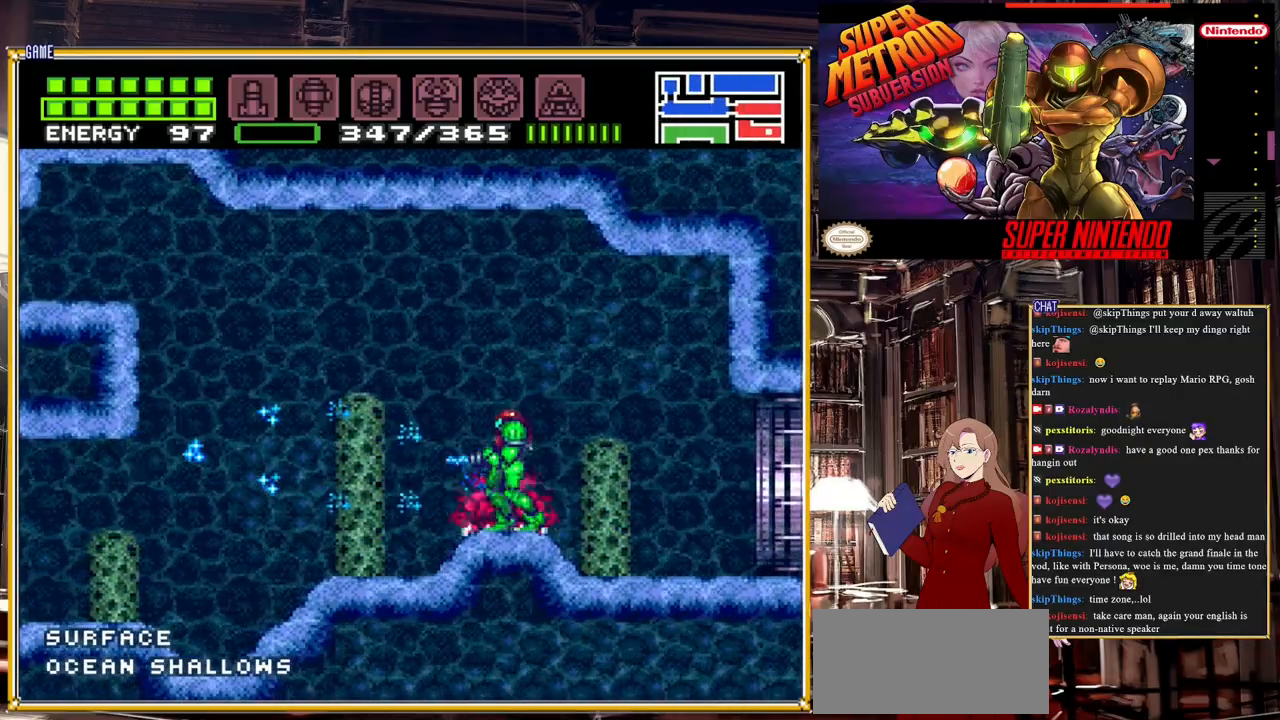
{"buttons": [], "events": [[17, "Y", "down"], [100, "Y", "up"], [150, "L1", "down"], [183, "Y", "down"], [267, "Y", "up"], [367, "Y", "down"], [417, "L1", "up"], [450, "Y", "up"]]}
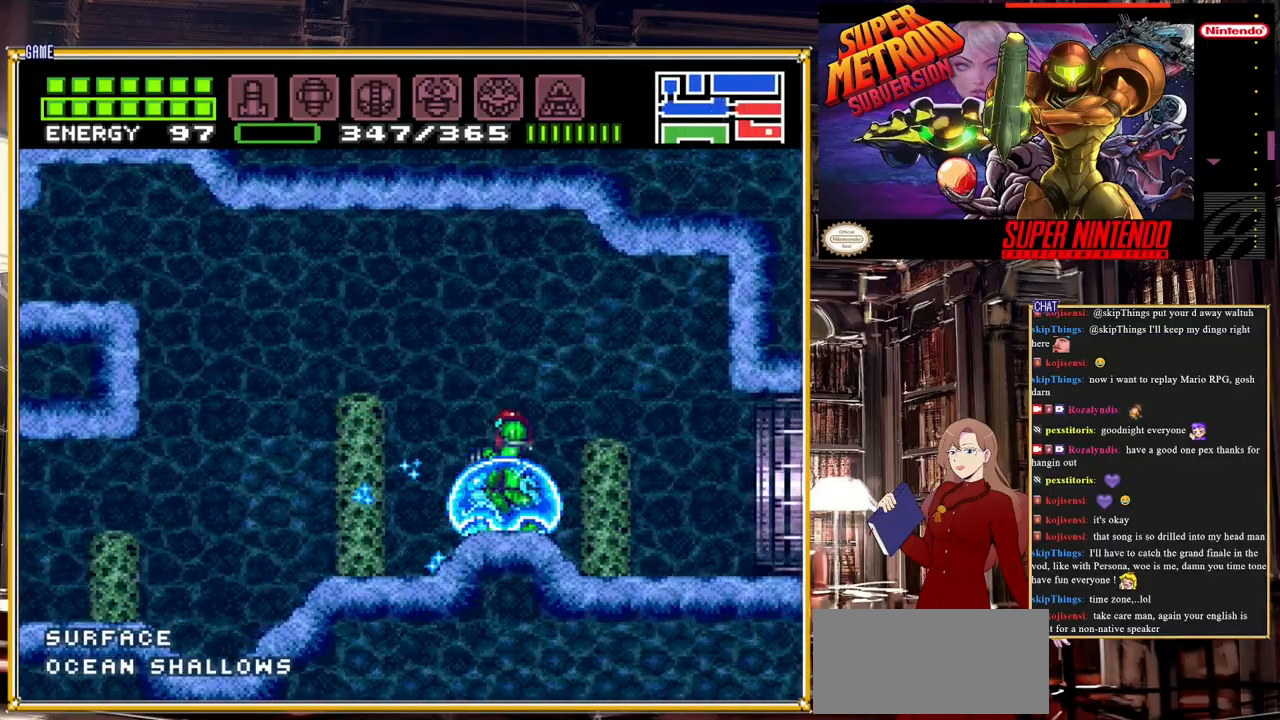
{"buttons": ["A", "DPAD_LEFT"], "events": [[317, "DPAD_LEFT", "down"], [383, "A", "down"]]}
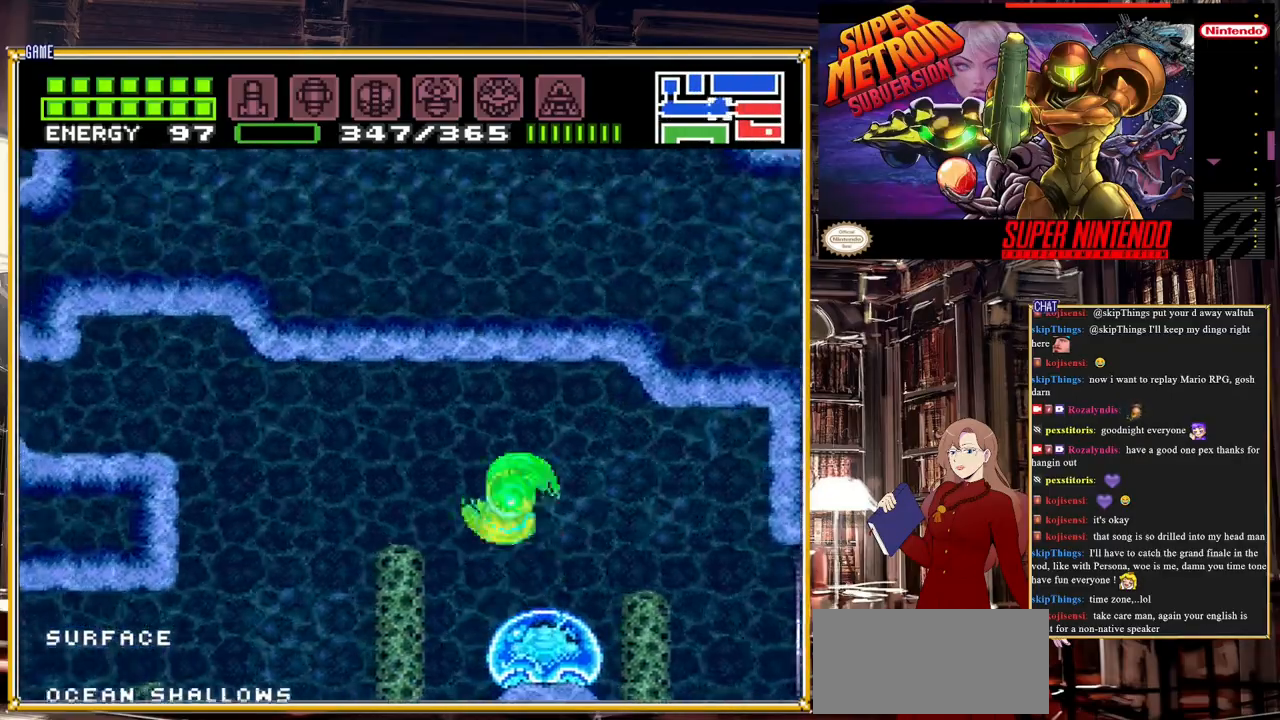
{"buttons": [], "events": [[17, "A", "up"], [267, "DPAD_LEFT", "up"], [350, "DPAD_RIGHT", "down"], [400, "X", "down"], [450, "X", "up"], [483, "DPAD_RIGHT", "up"]]}
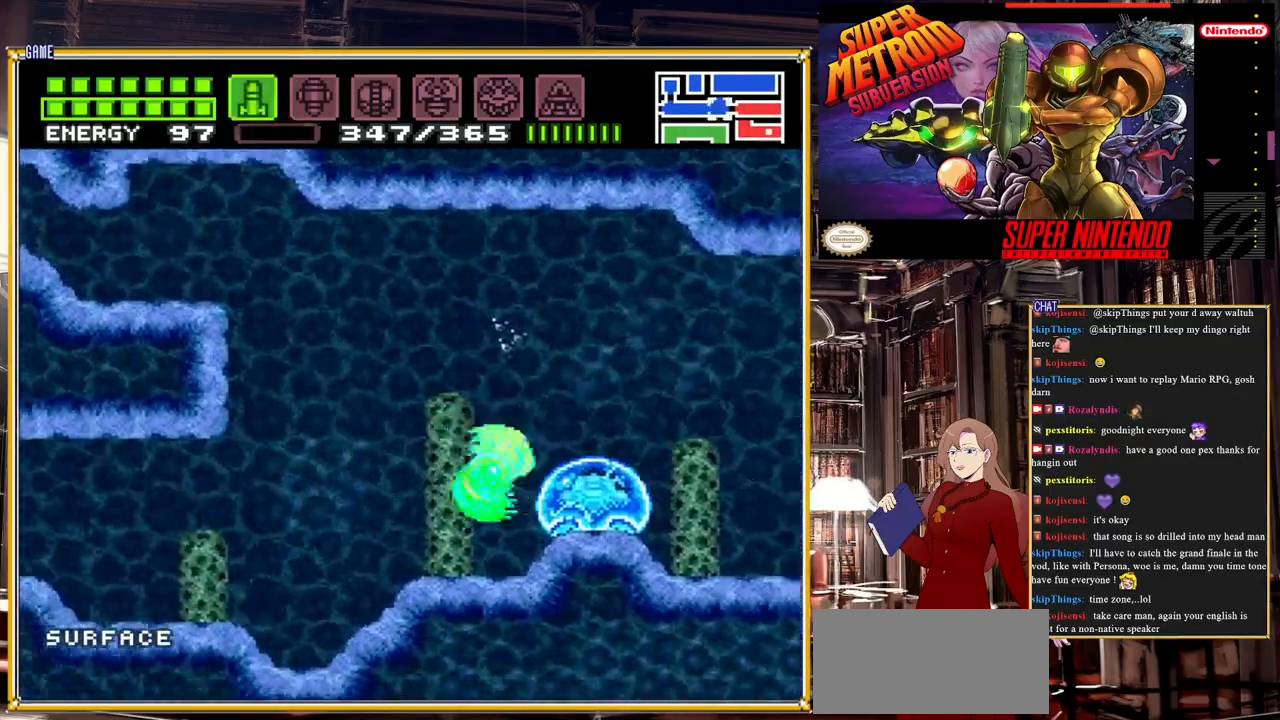
{"buttons": [], "events": [[17, "X", "down"], [117, "X", "up"]]}
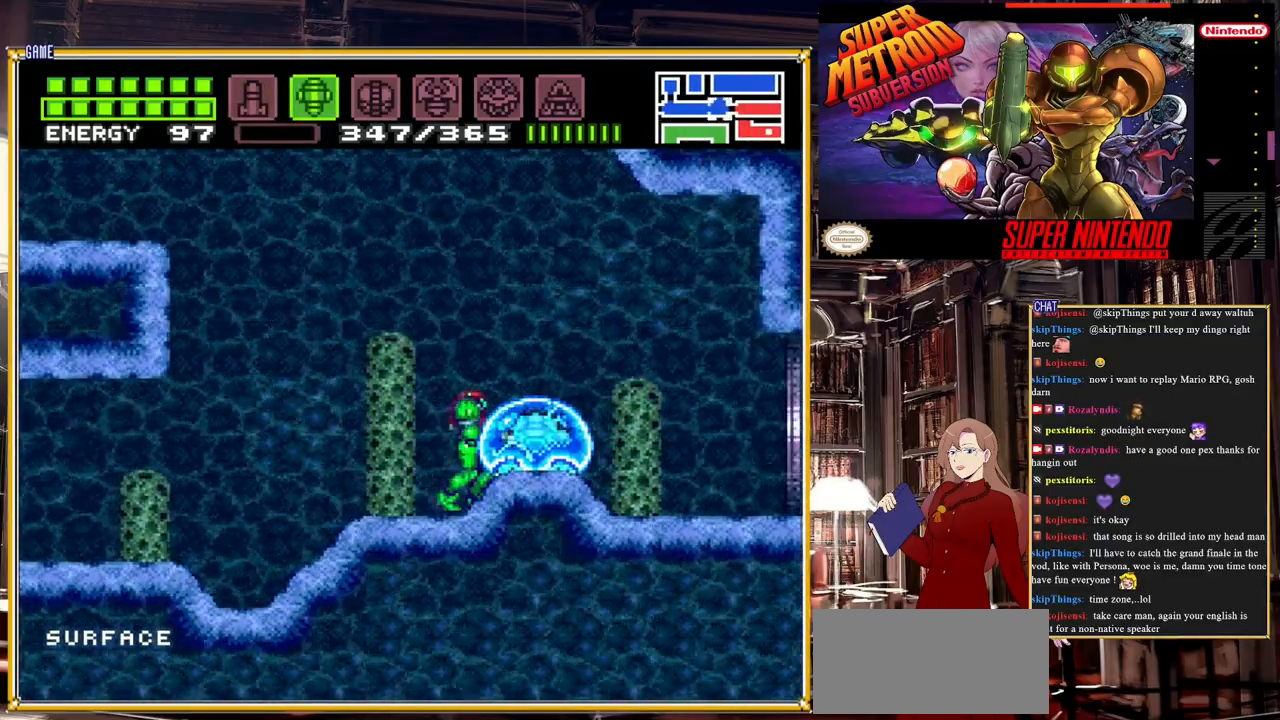
{"buttons": ["SELECT"], "events": [[200, "Y", "down"], [233, "Y", "up"], [350, "SELECT", "down"]]}
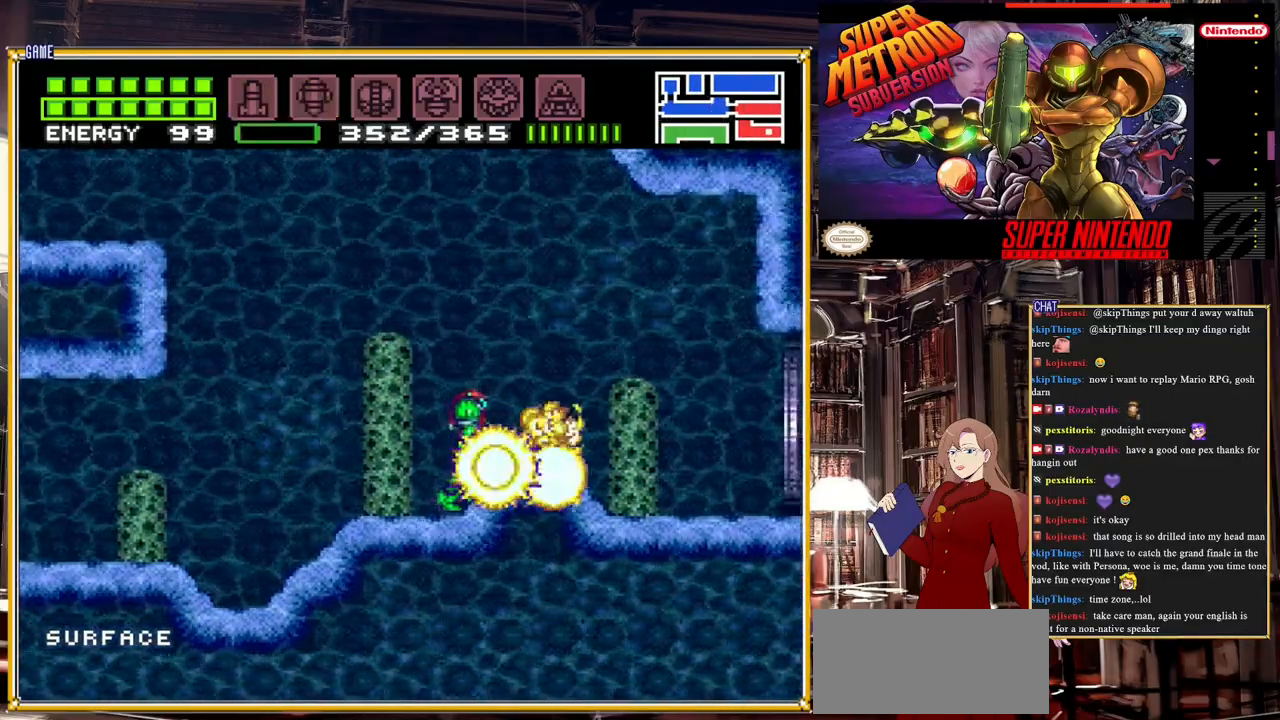
{"buttons": ["B", "DPAD_RIGHT"], "events": [[33, "SELECT", "up"], [217, "DPAD_RIGHT", "down"], [267, "B", "down"]]}
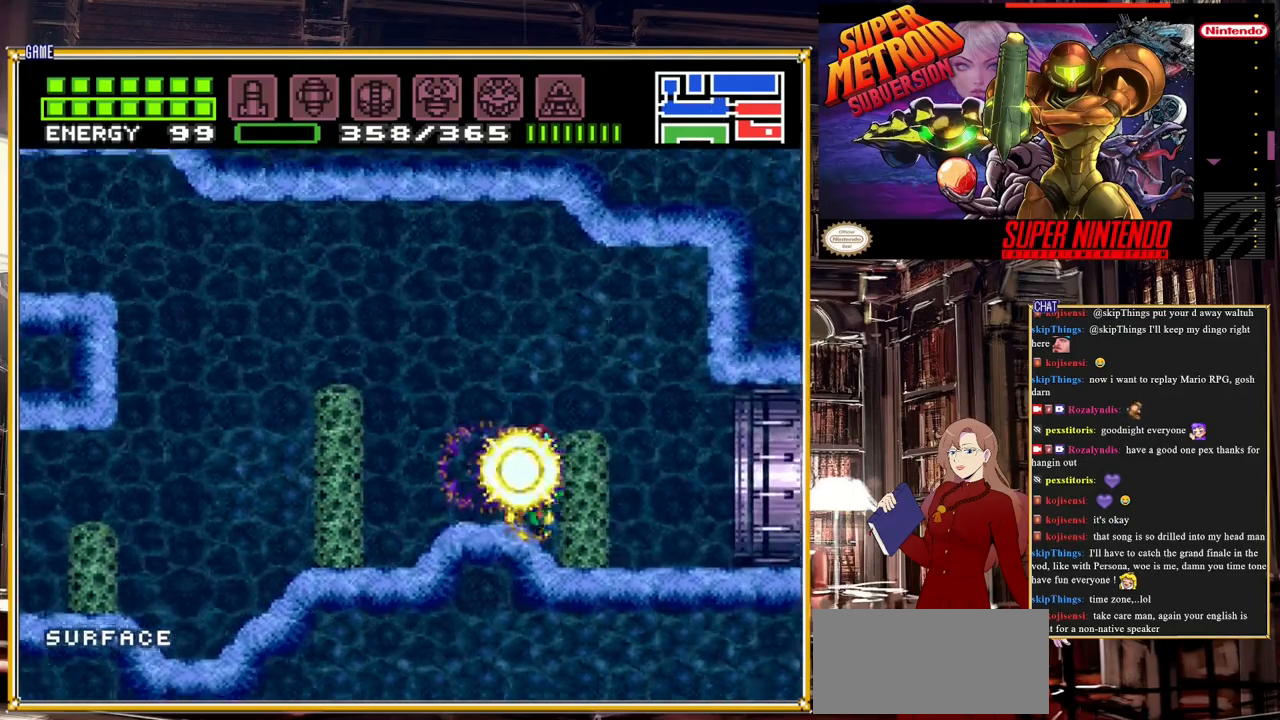
{"buttons": ["B", "DPAD_RIGHT"], "events": []}
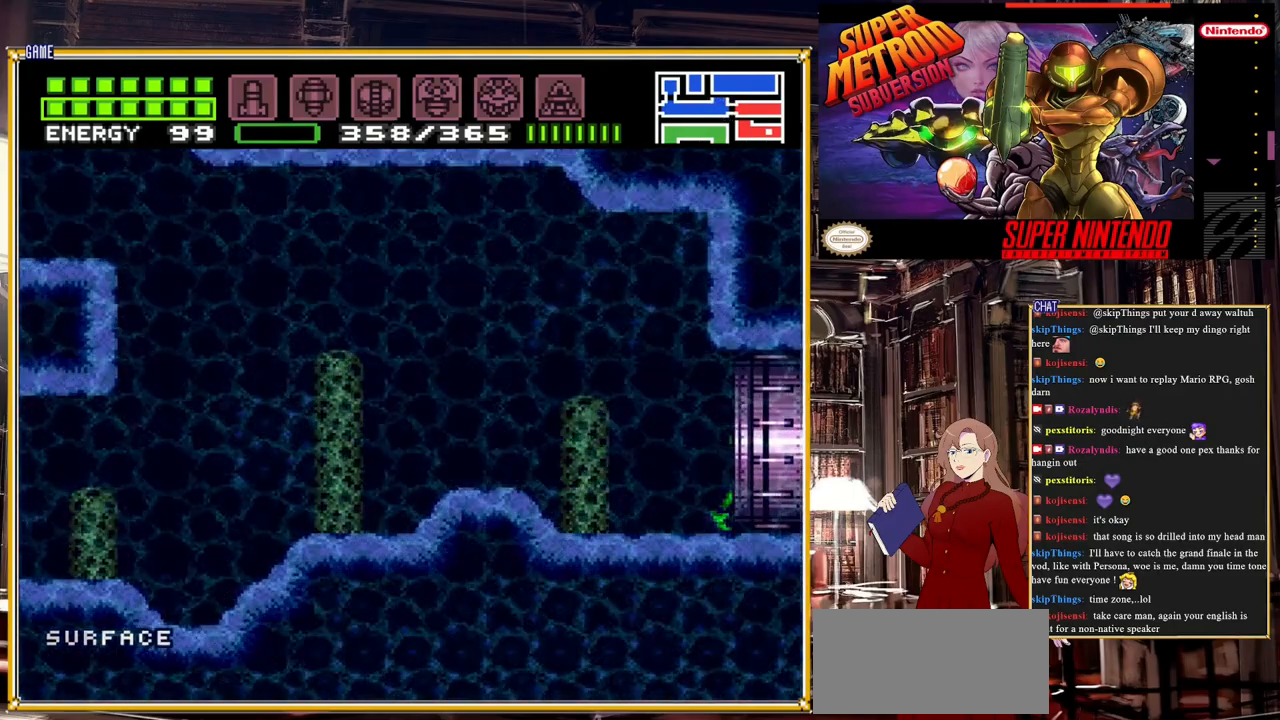
{"buttons": [], "events": [[483, "B", "up"], [500, "DPAD_RIGHT", "up"]]}
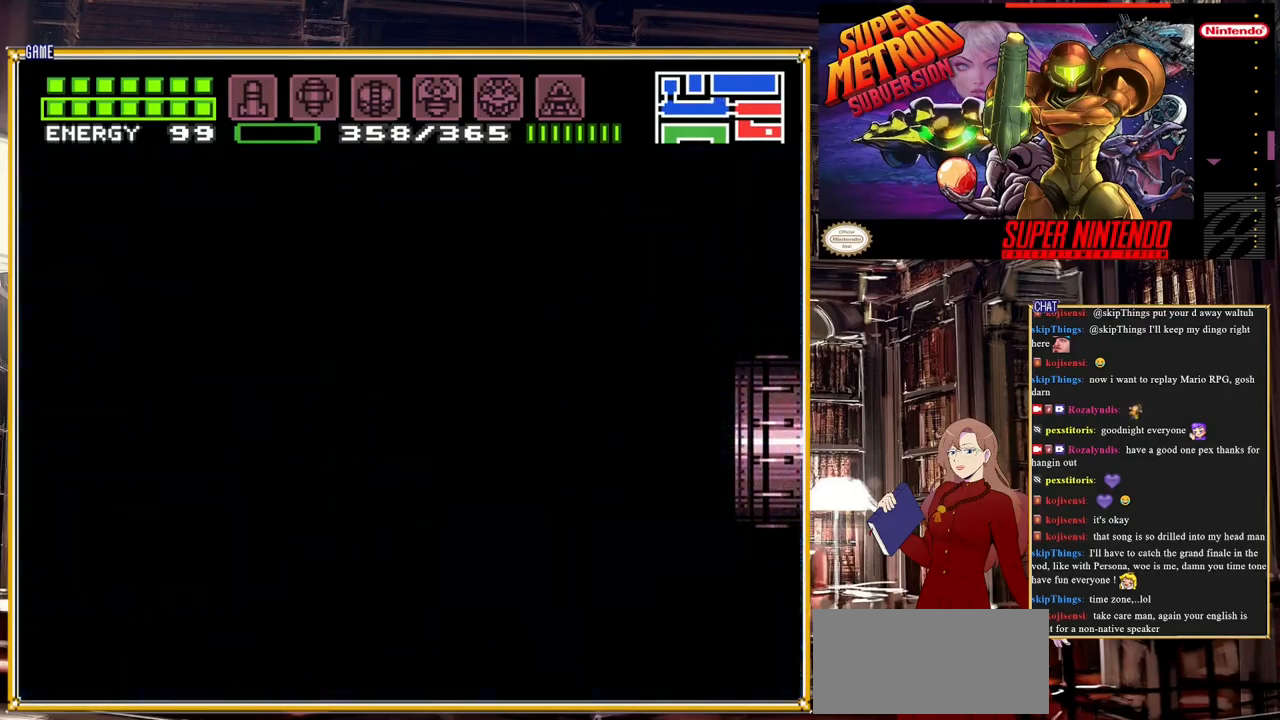
{"buttons": [], "events": []}
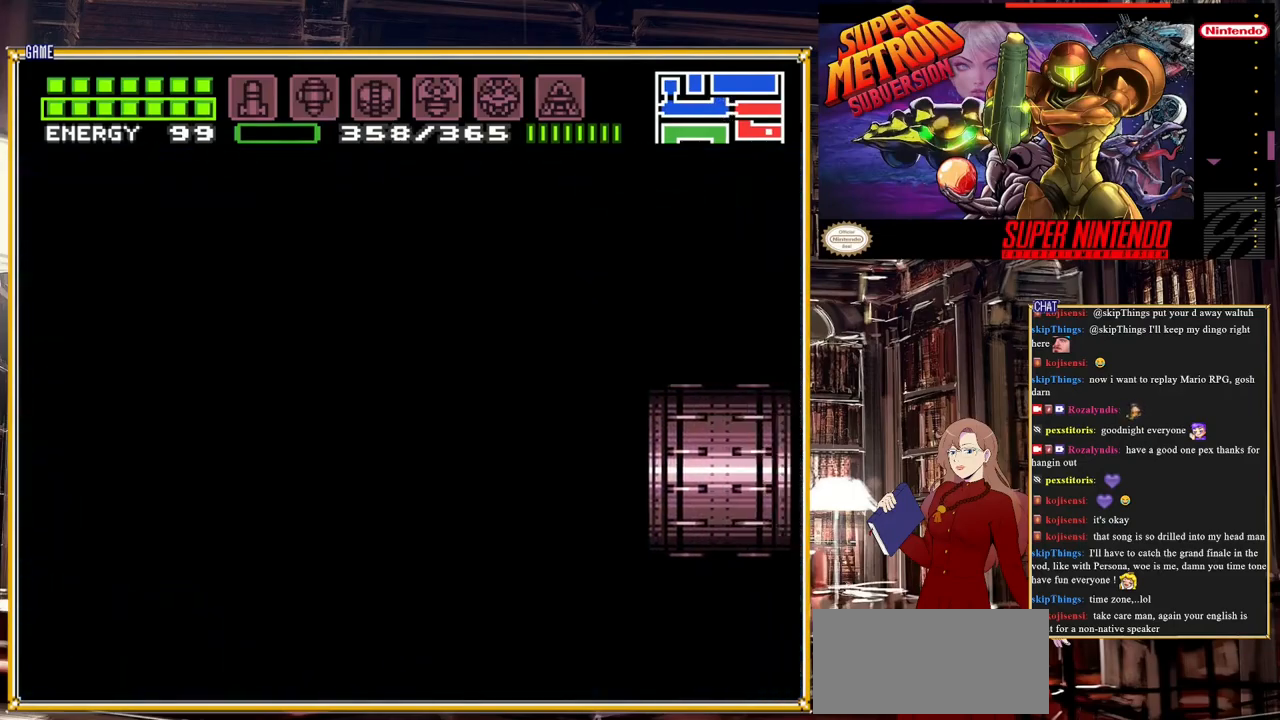
{"buttons": [], "events": []}
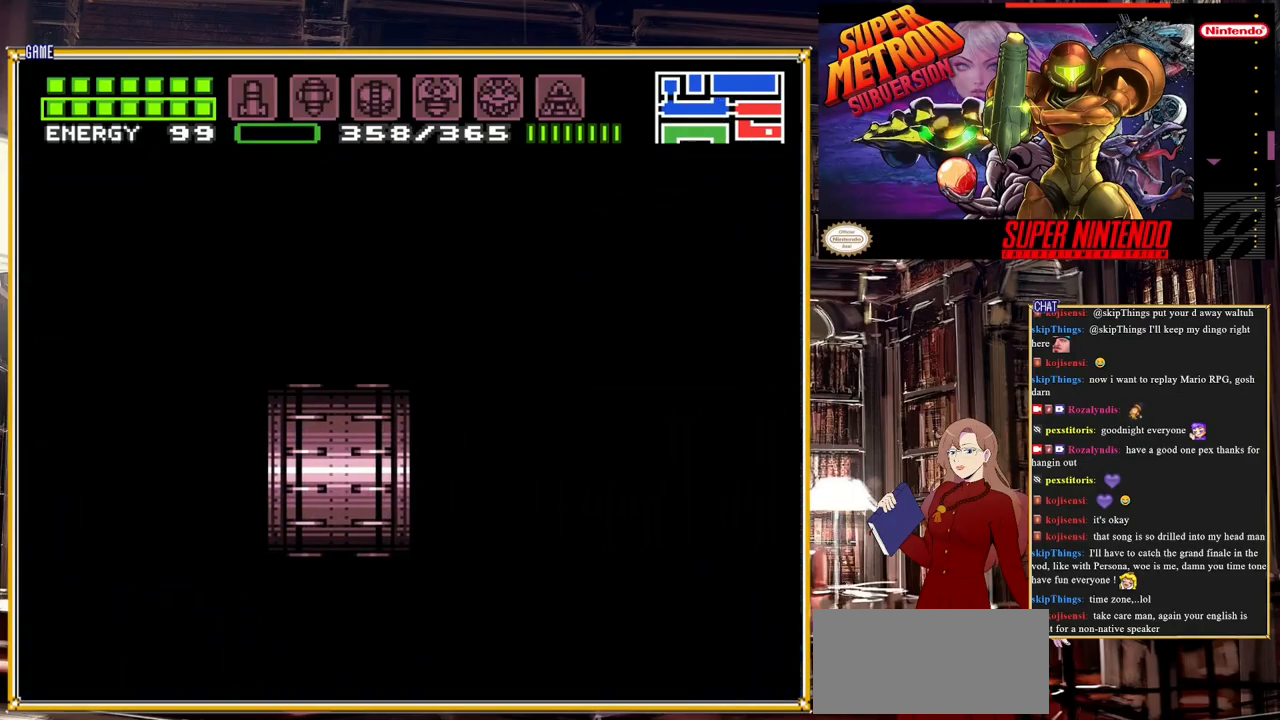
{"buttons": [], "events": []}
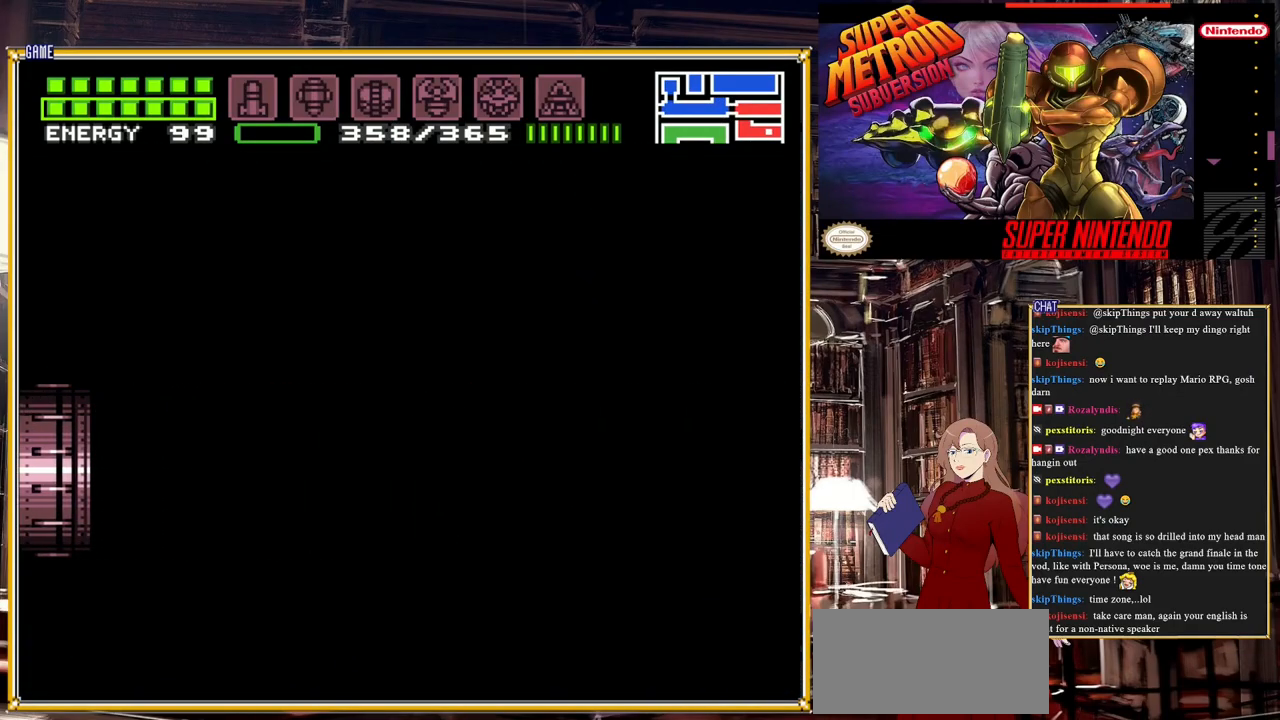
{"buttons": [], "events": []}